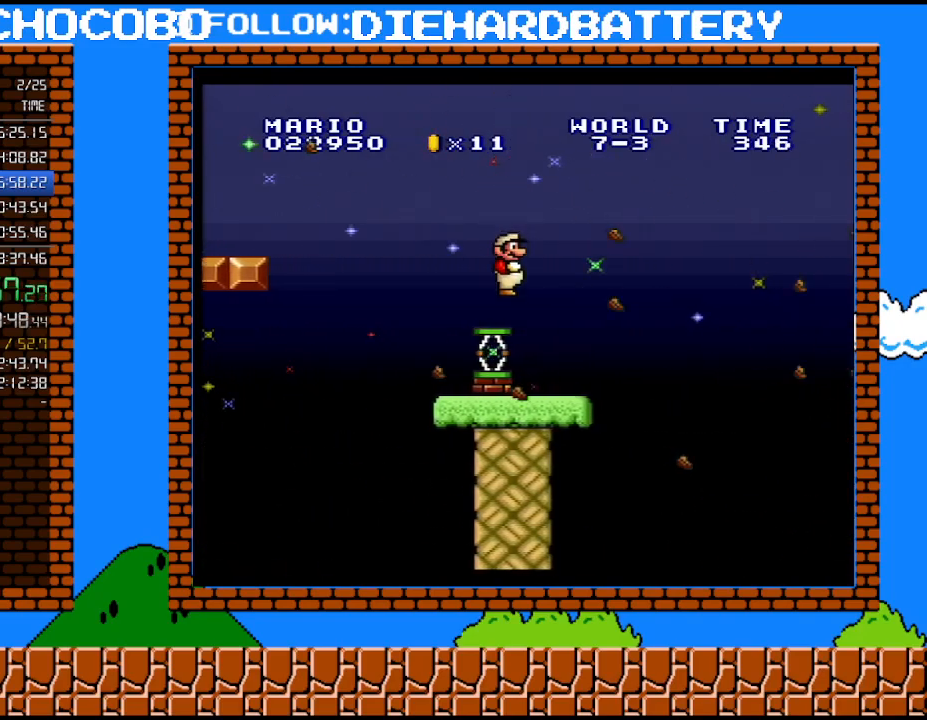
Gameplay with a controller (Nintendo layout); each line is a JSON object with the inputs held at the frame after it. "events" lists button and stick changes between this image and that frame as [ms after this image, input, new state], when the widget could be followed in between. Not read: HOME L3 R3.
{"buttons": ["B", "Y", "DPAD_RIGHT"], "events": [[100, "DPAD_RIGHT", "down"], [233, "B", "down"]]}
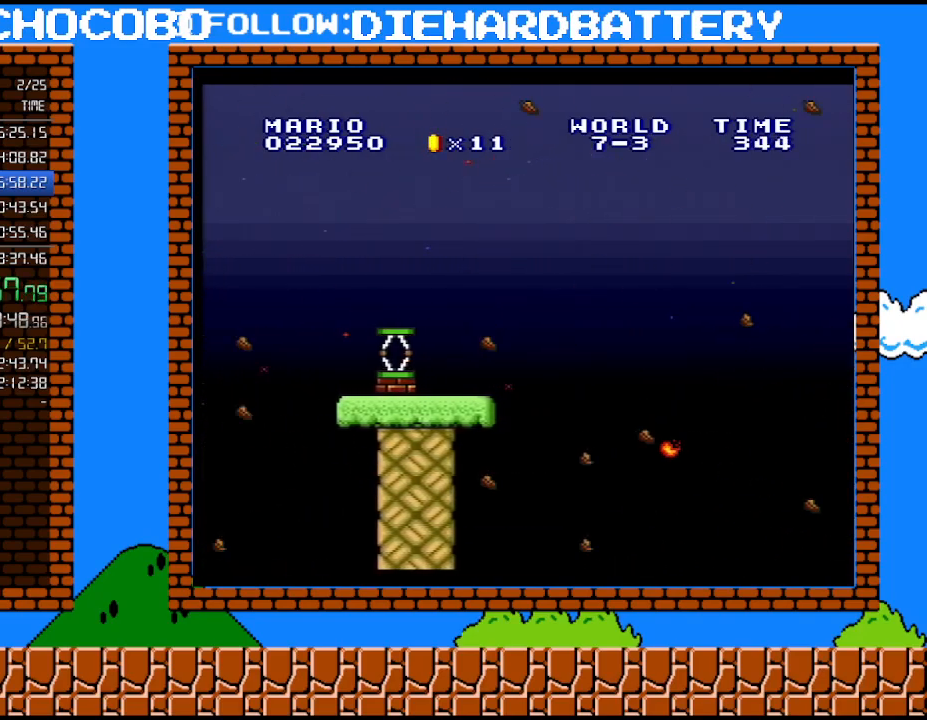
{"buttons": ["B", "Y", "DPAD_RIGHT"], "events": []}
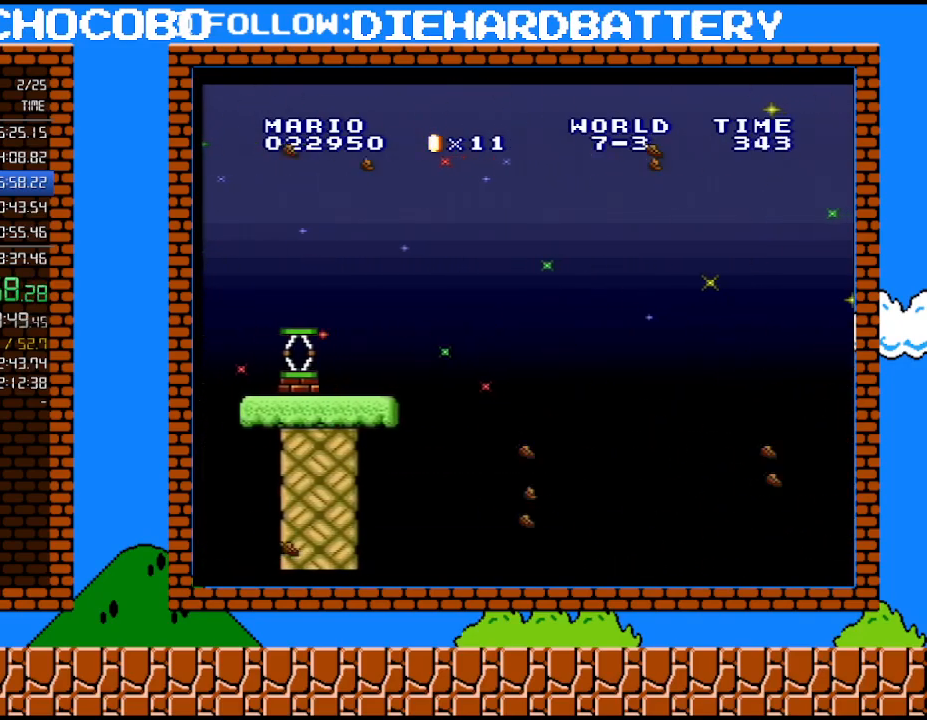
{"buttons": ["B", "Y", "DPAD_RIGHT"], "events": []}
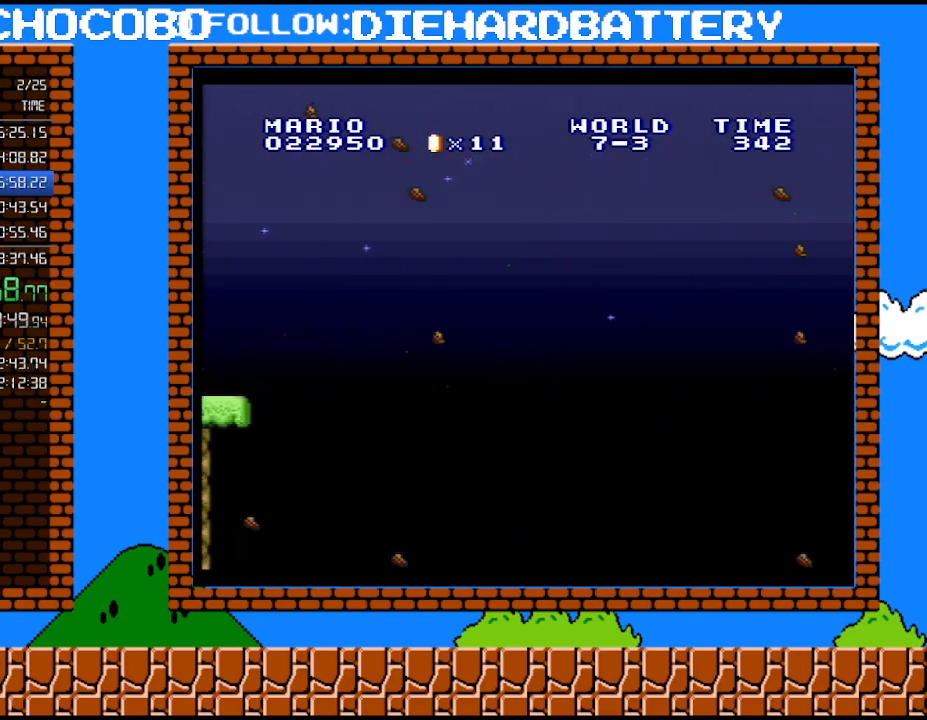
{"buttons": ["B", "Y", "DPAD_RIGHT"], "events": []}
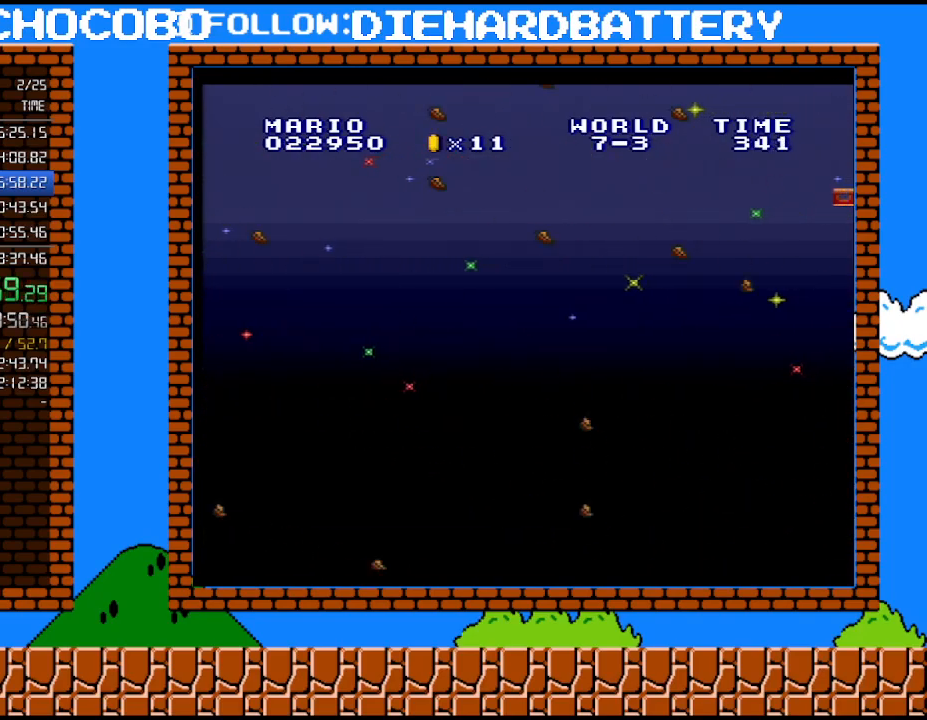
{"buttons": ["B", "Y", "DPAD_RIGHT"], "events": []}
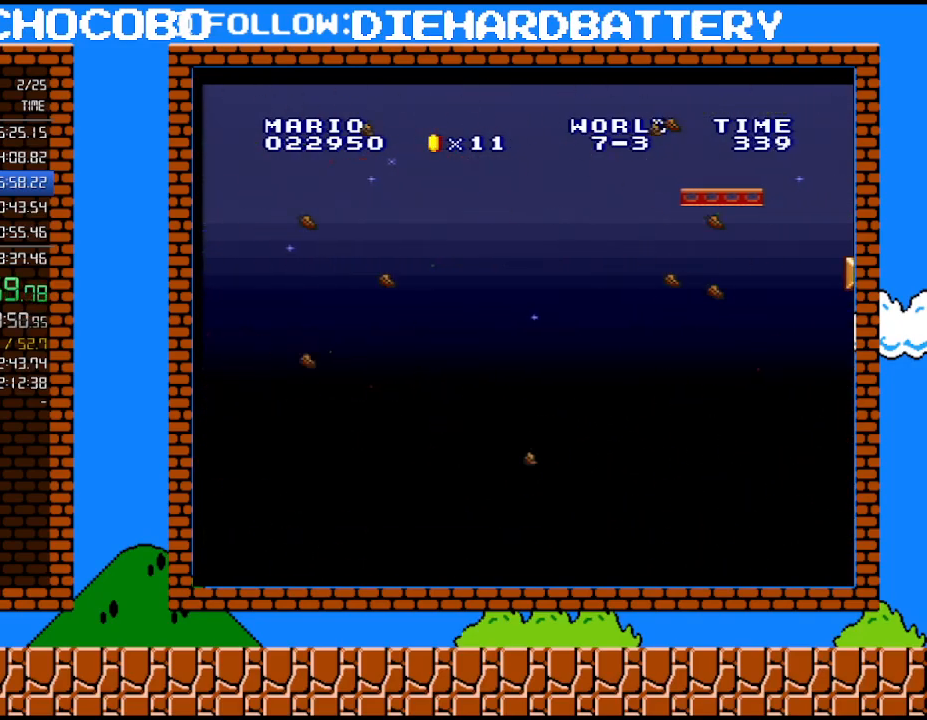
{"buttons": ["B", "Y", "DPAD_RIGHT"], "events": []}
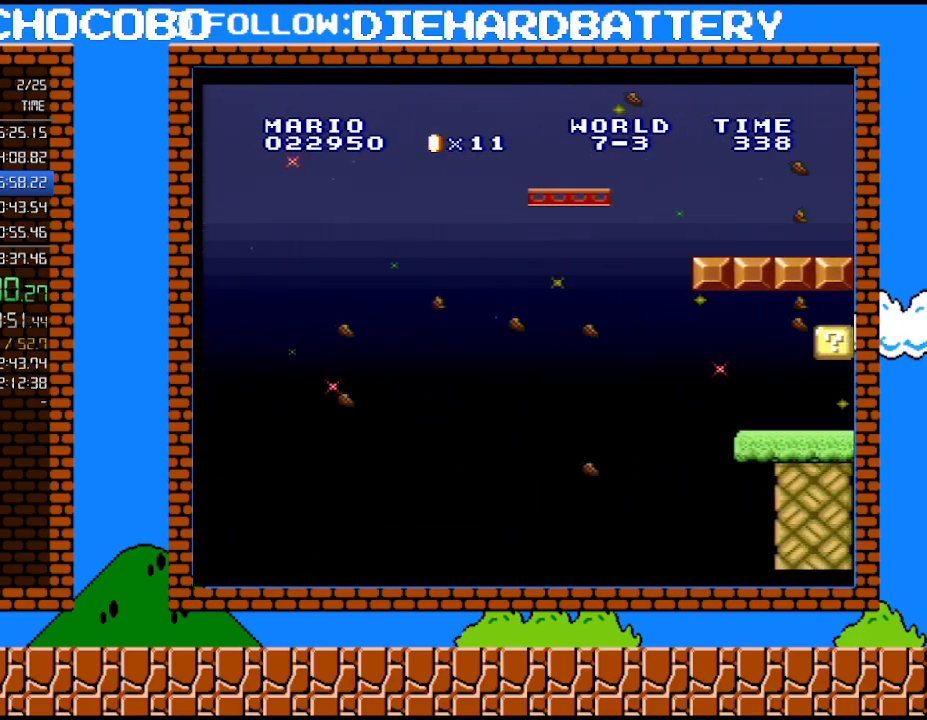
{"buttons": ["Y", "DPAD_RIGHT"], "events": [[333, "B", "up"]]}
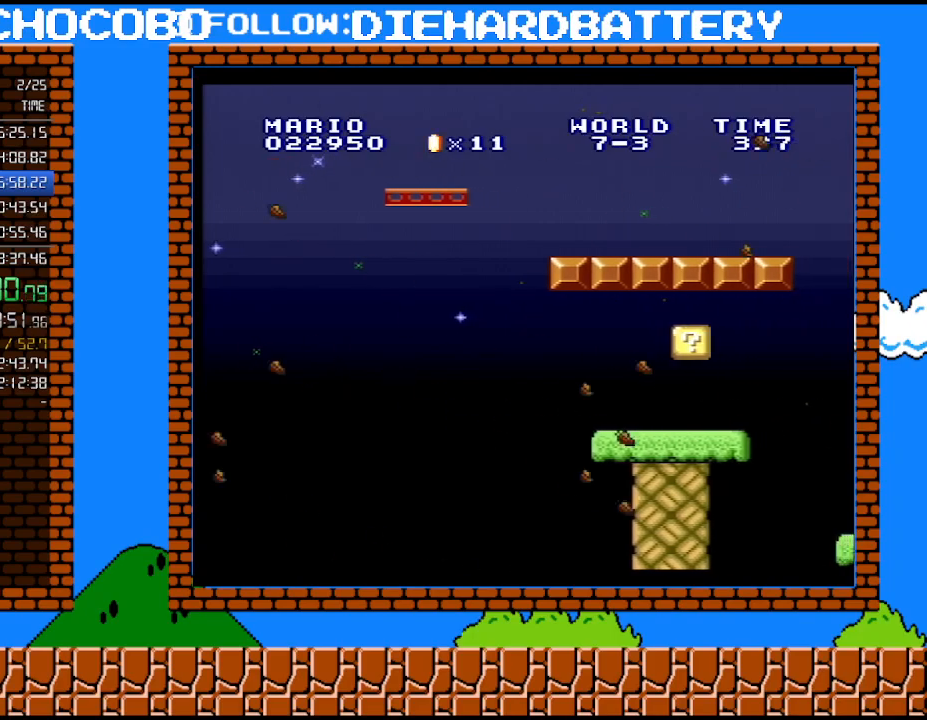
{"buttons": ["Y", "DPAD_RIGHT"], "events": []}
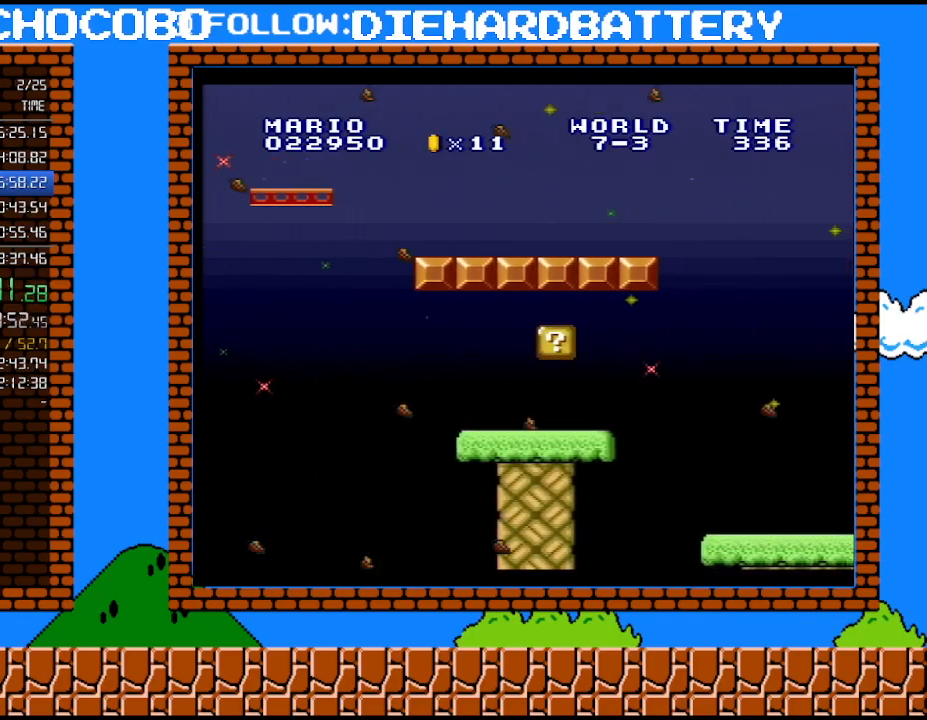
{"buttons": ["Y", "DPAD_RIGHT"], "events": []}
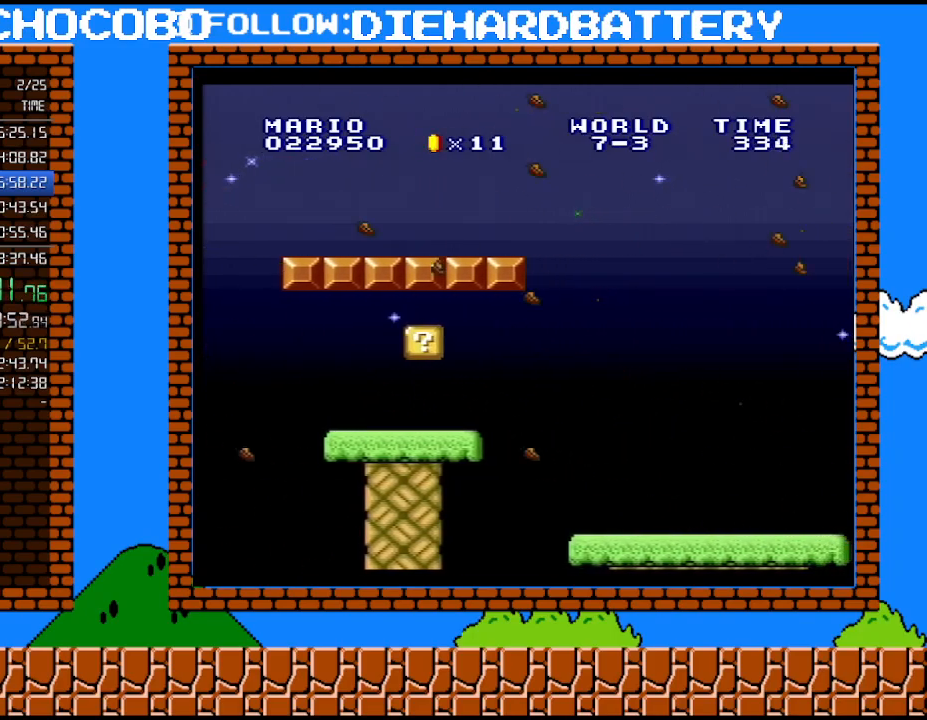
{"buttons": ["Y", "DPAD_RIGHT"], "events": []}
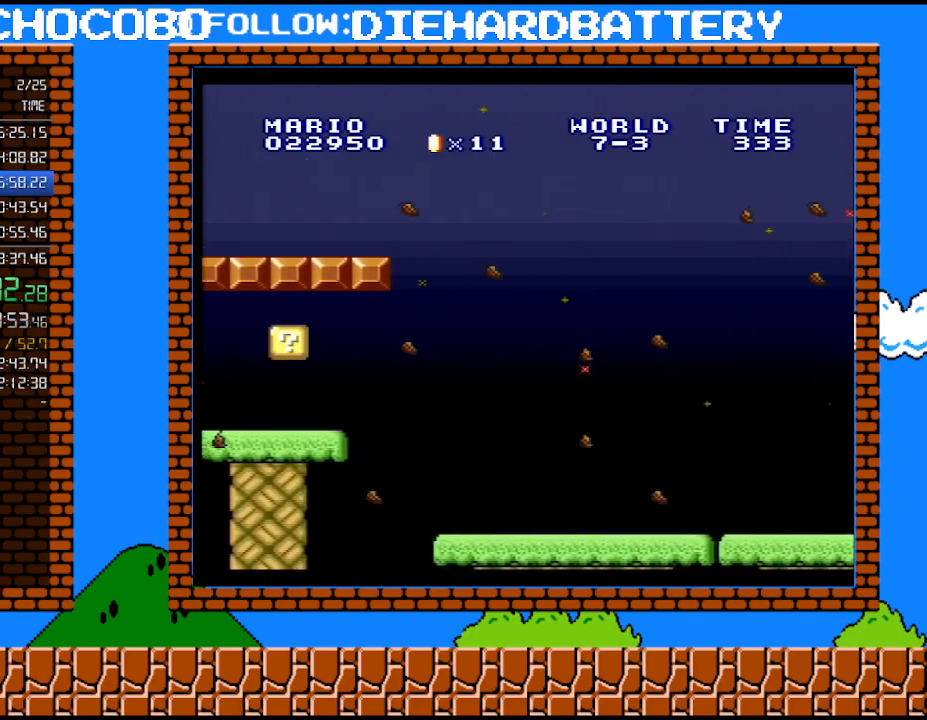
{"buttons": ["Y"], "events": [[167, "DPAD_RIGHT", "up"]]}
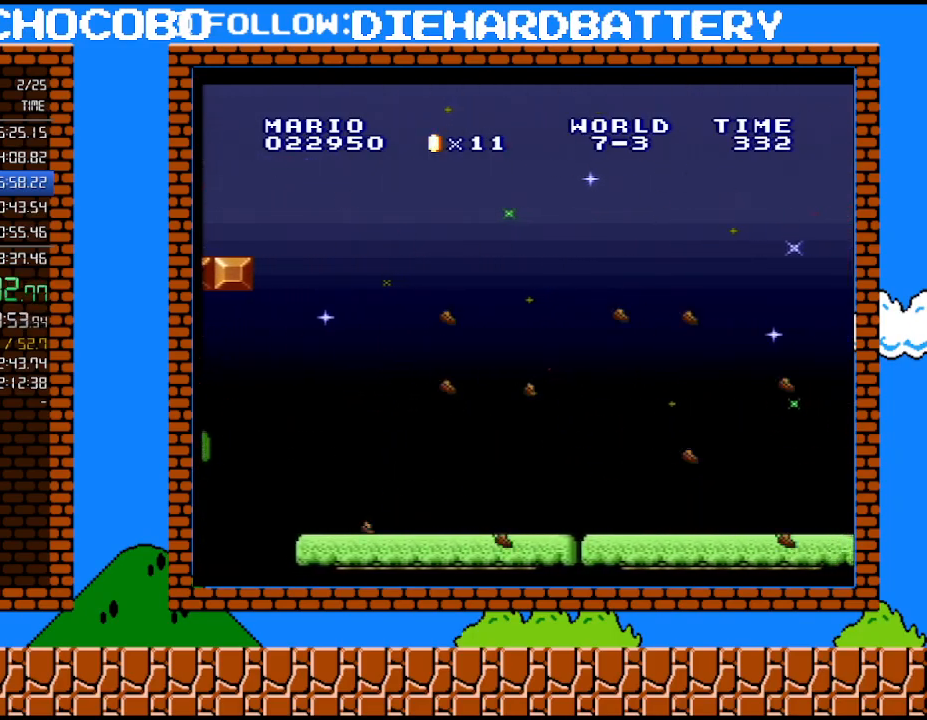
{"buttons": ["Y", "DPAD_LEFT"], "events": [[350, "DPAD_LEFT", "down"]]}
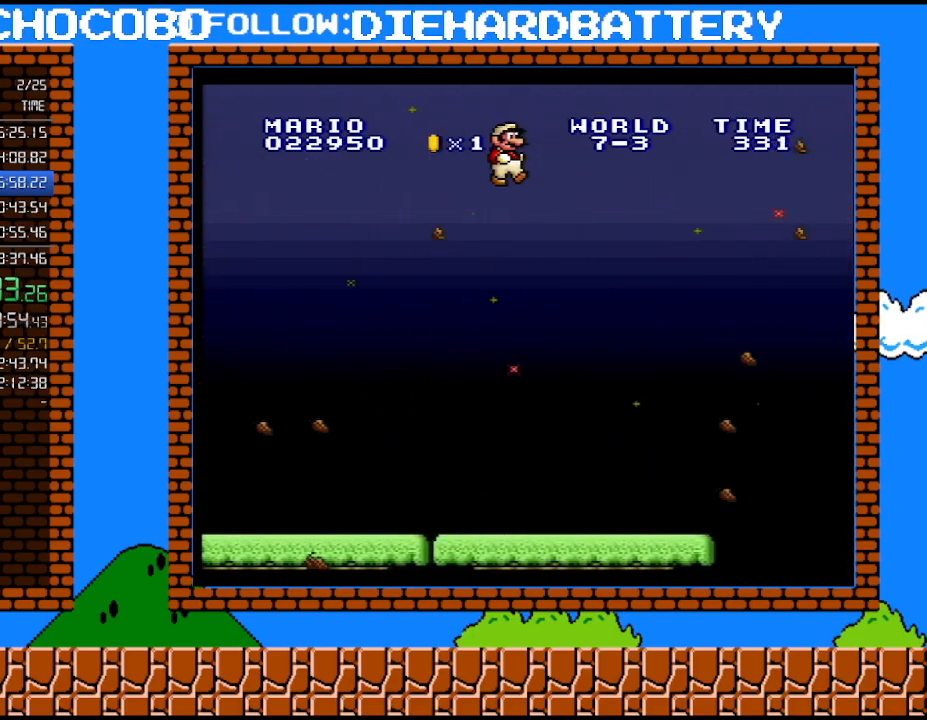
{"buttons": ["Y", "DPAD_LEFT"], "events": [[67, "DPAD_LEFT", "up"], [167, "DPAD_LEFT", "down"]]}
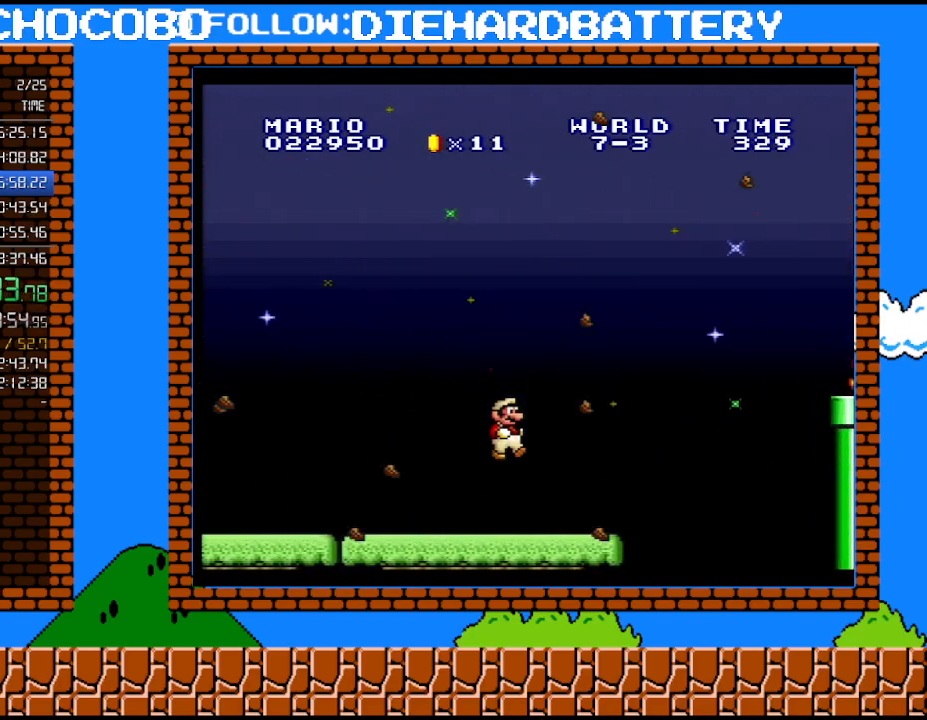
{"buttons": ["Y", "DPAD_LEFT"], "events": []}
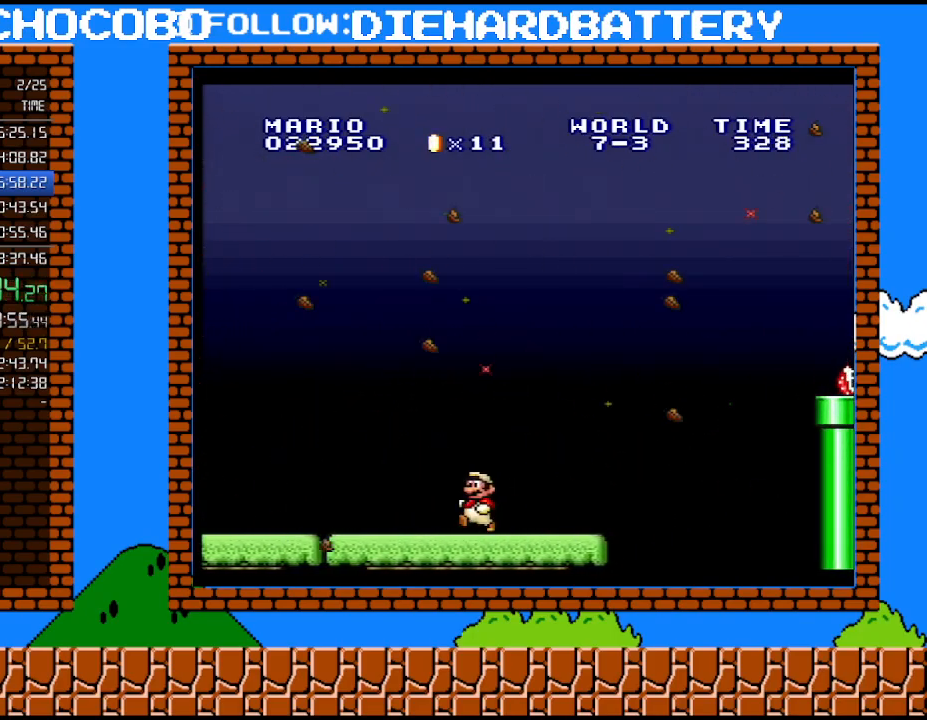
{"buttons": ["Y", "DPAD_RIGHT"], "events": [[50, "DPAD_LEFT", "up"], [100, "DPAD_RIGHT", "down"]]}
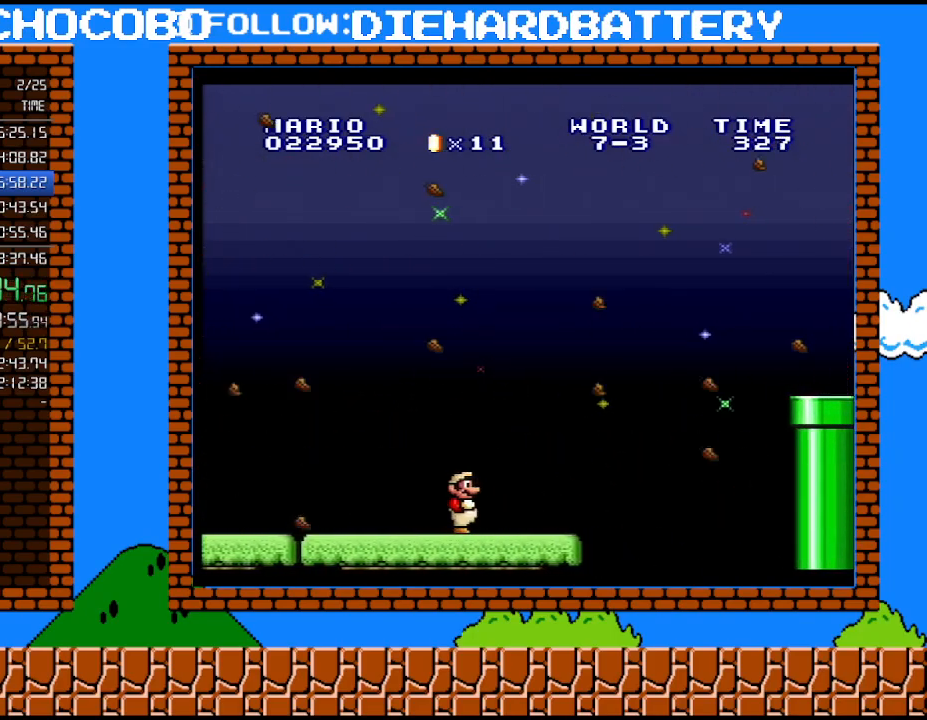
{"buttons": ["B", "DPAD_RIGHT"], "events": [[417, "B", "down"], [483, "Y", "up"]]}
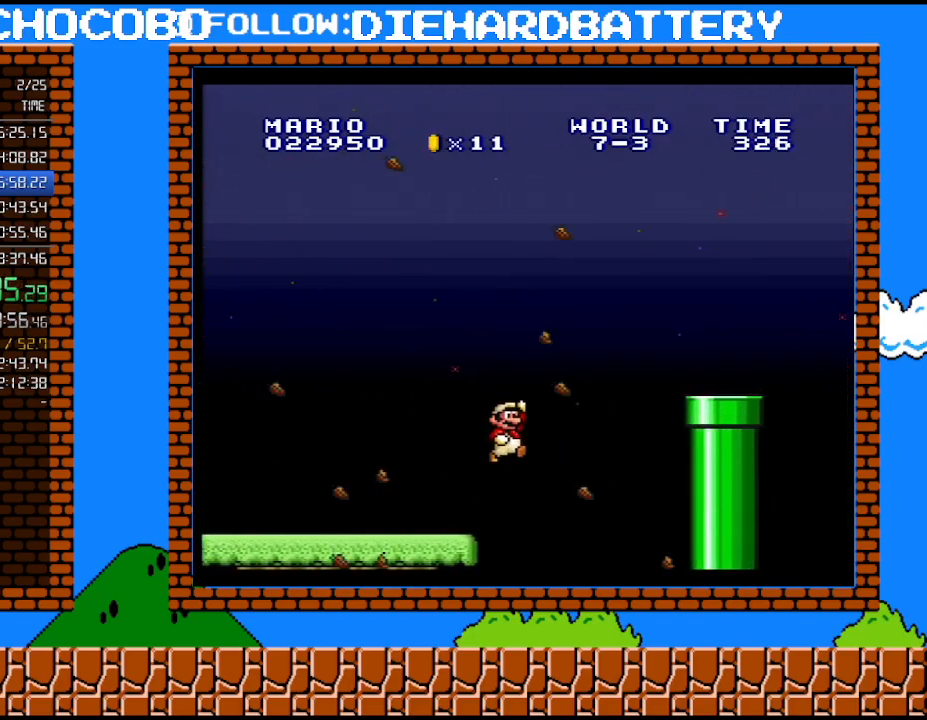
{"buttons": ["Y", "DPAD_RIGHT"], "events": [[300, "B", "up"], [300, "DPAD_RIGHT", "up"], [300, "Y", "down"], [450, "DPAD_RIGHT", "down"]]}
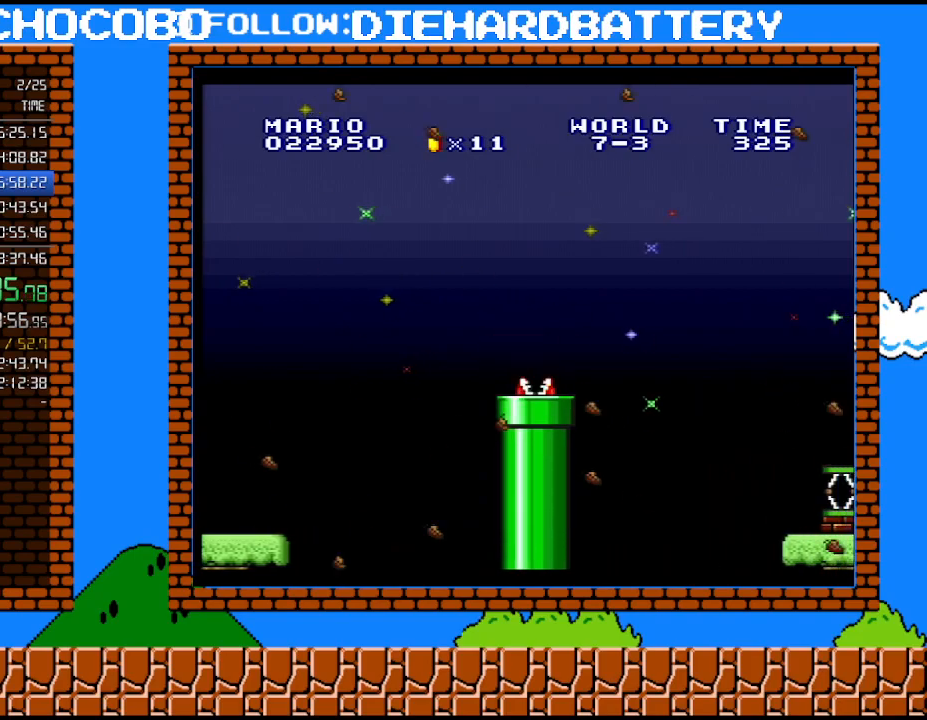
{"buttons": ["Y", "DPAD_RIGHT"], "events": [[67, "B", "down"], [300, "B", "up"], [300, "DPAD_RIGHT", "up"], [483, "DPAD_RIGHT", "down"]]}
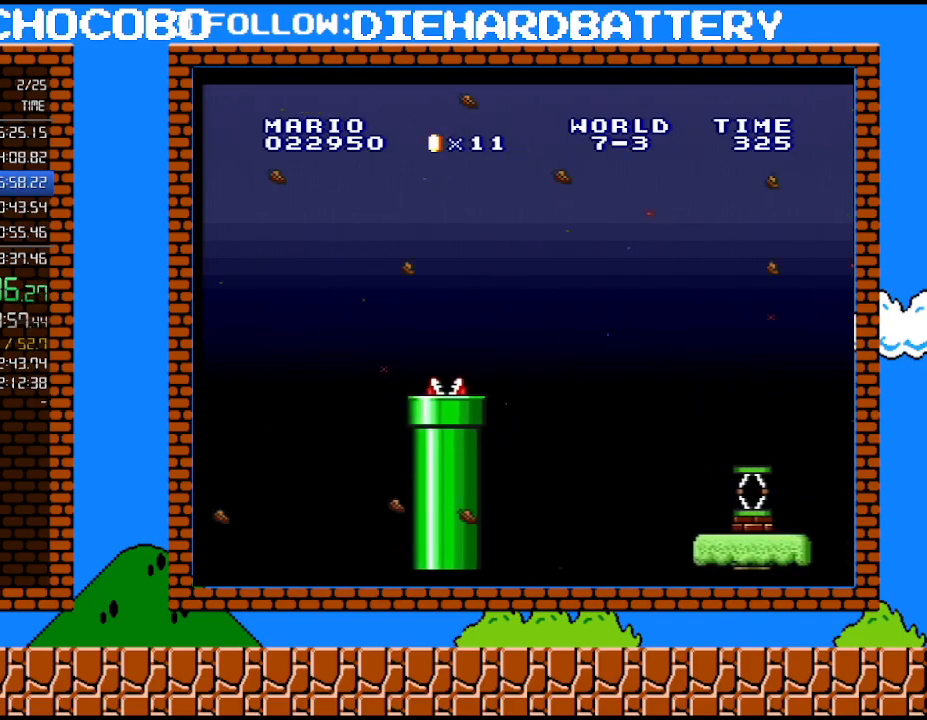
{"buttons": ["B", "Y", "DPAD_RIGHT"], "events": [[200, "B", "down"]]}
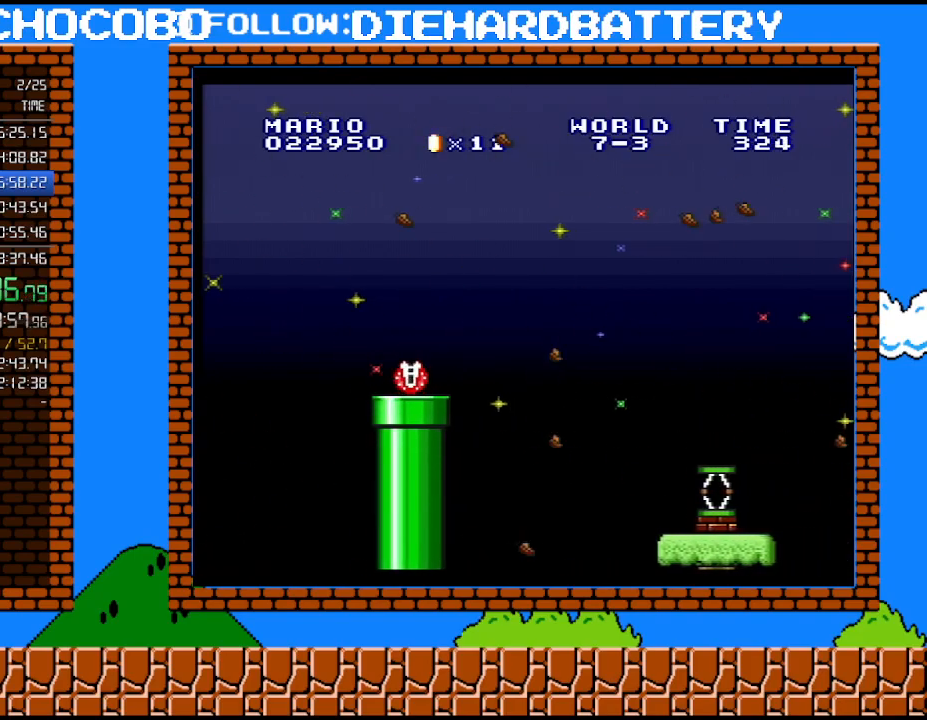
{"buttons": ["Y", "DPAD_RIGHT"], "events": [[133, "B", "up"], [300, "DPAD_LEFT", "down"], [300, "DPAD_RIGHT", "up"], [417, "DPAD_LEFT", "up"], [417, "DPAD_RIGHT", "down"], [417, "DPAD_UP", "down"], [450, "DPAD_UP", "up"]]}
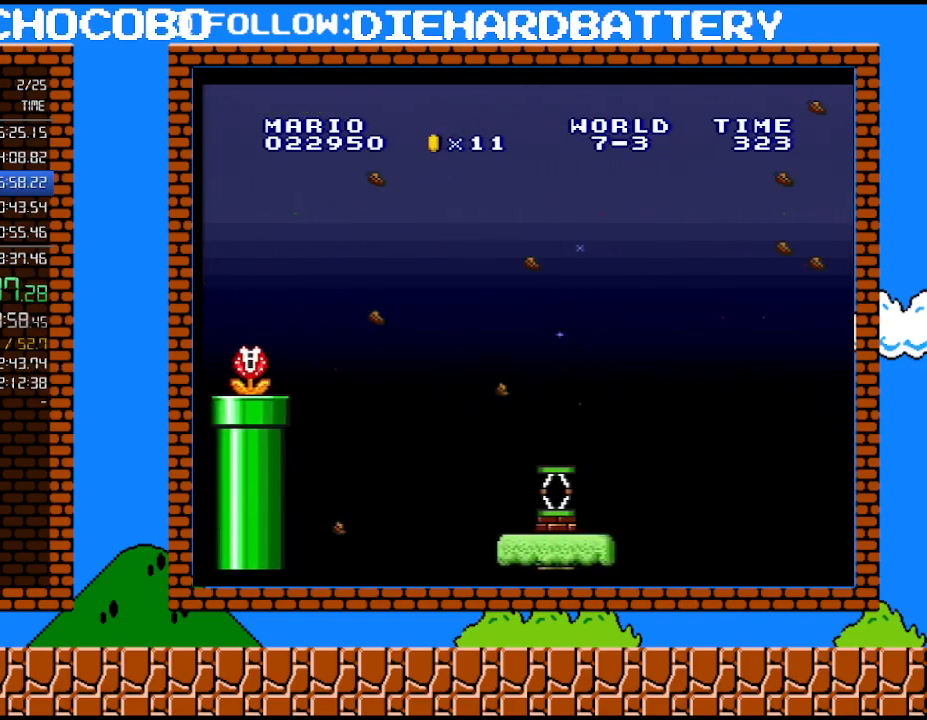
{"buttons": ["B", "Y", "DPAD_RIGHT"], "events": [[267, "B", "down"]]}
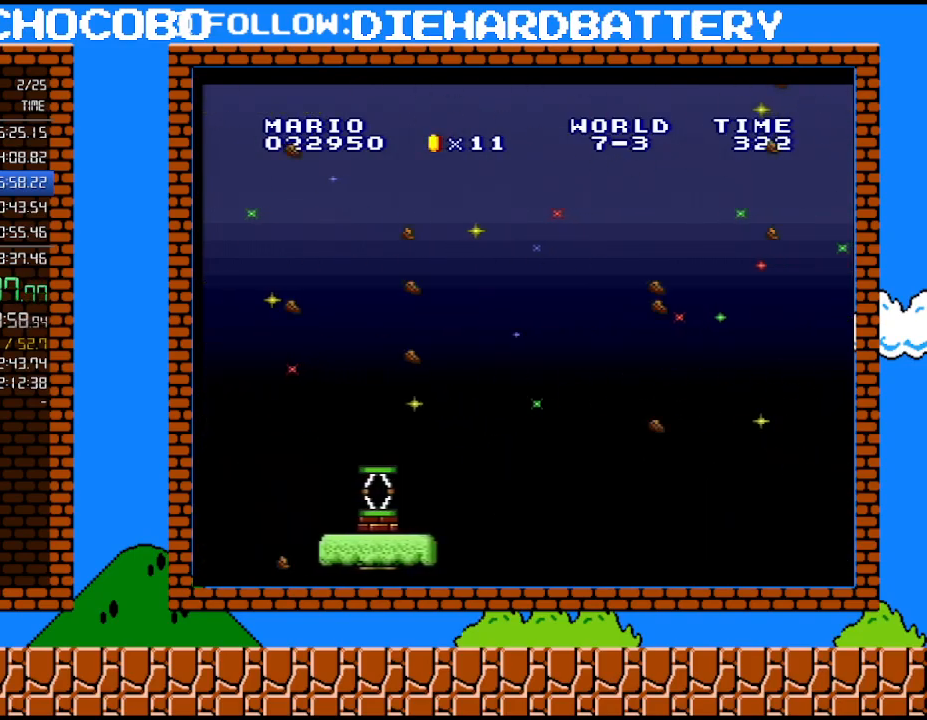
{"buttons": ["B", "Y", "DPAD_RIGHT"], "events": []}
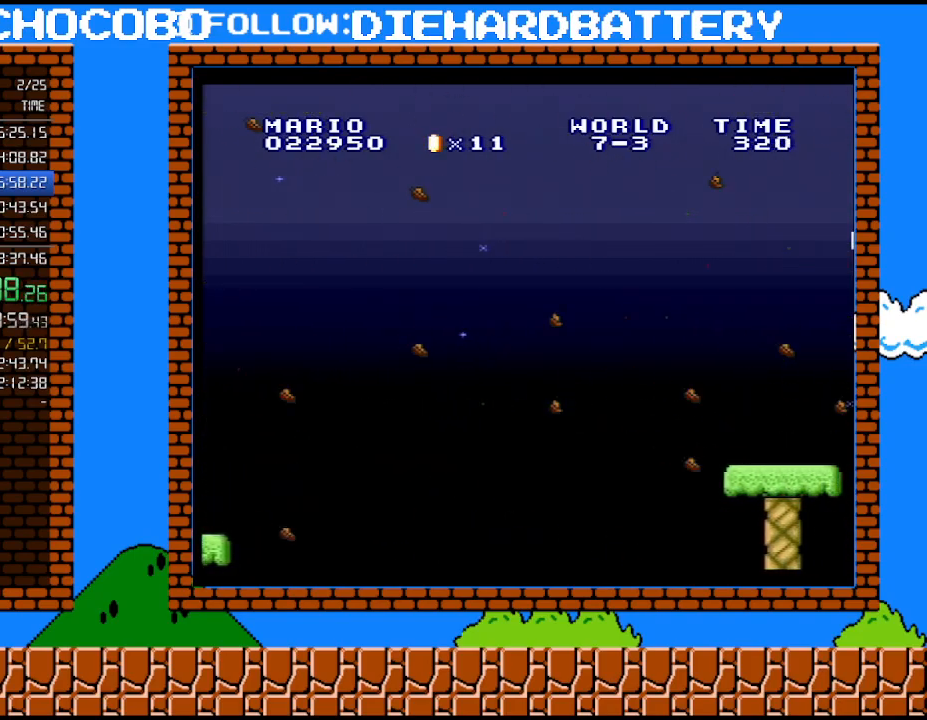
{"buttons": ["B", "Y", "DPAD_RIGHT"], "events": []}